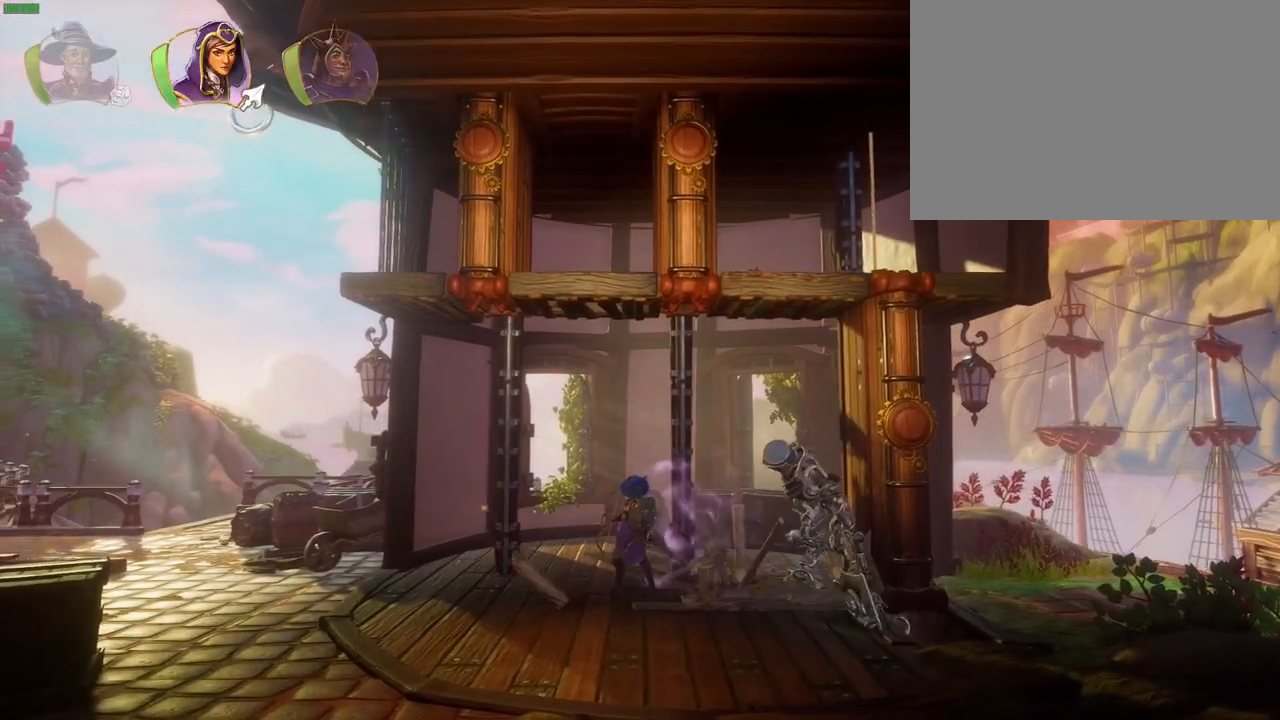
Gameplay with a controller (PlayStation layout); each line is a JSON object with the inputs held at the frame after it (dt_ms = milliseconds from this image to that frame). "events" lists button and stick changes between this image and that frame as [ms after this image, input, new state], when the widget could be followed in between. Not read: HOME TOUCHPAD.
{"dt_ms": 500, "buttons": [], "left_stick": "left", "right_stick": "right"}
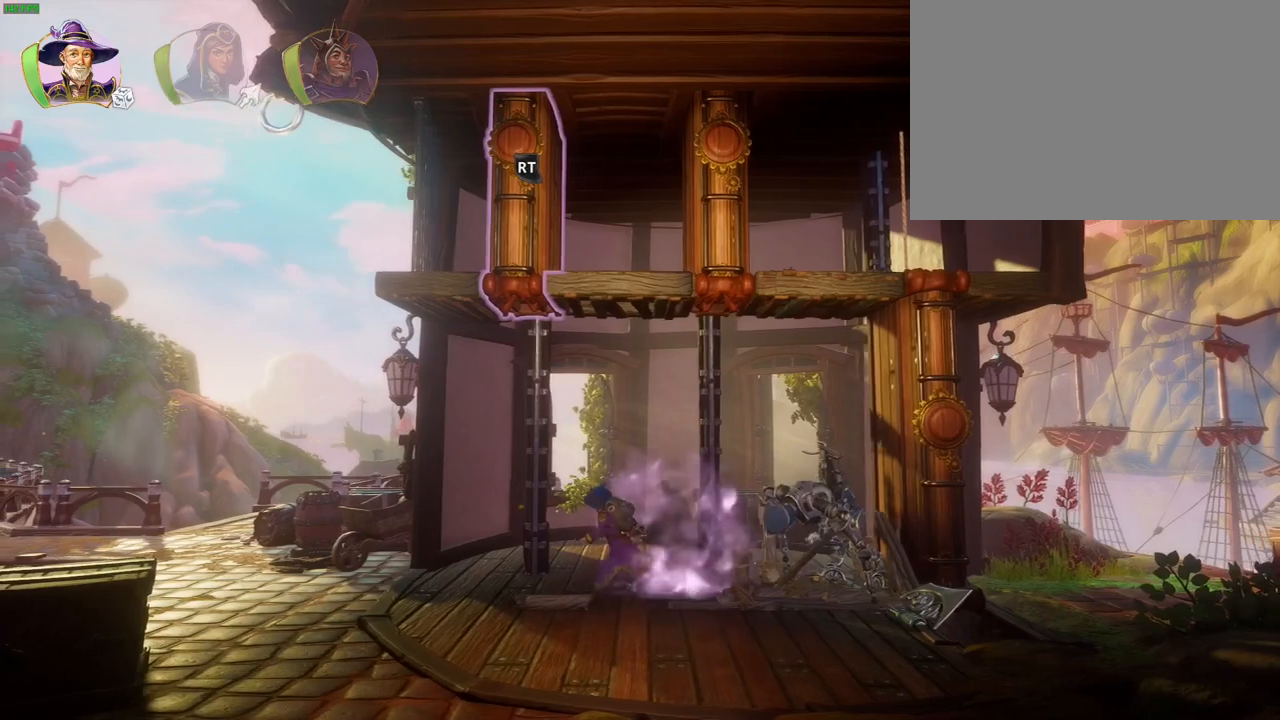
{"dt_ms": 500, "buttons": [], "left_stick": "left", "right_stick": "right", "events": [[200, "R1", "down"], [300, "R1", "up"]]}
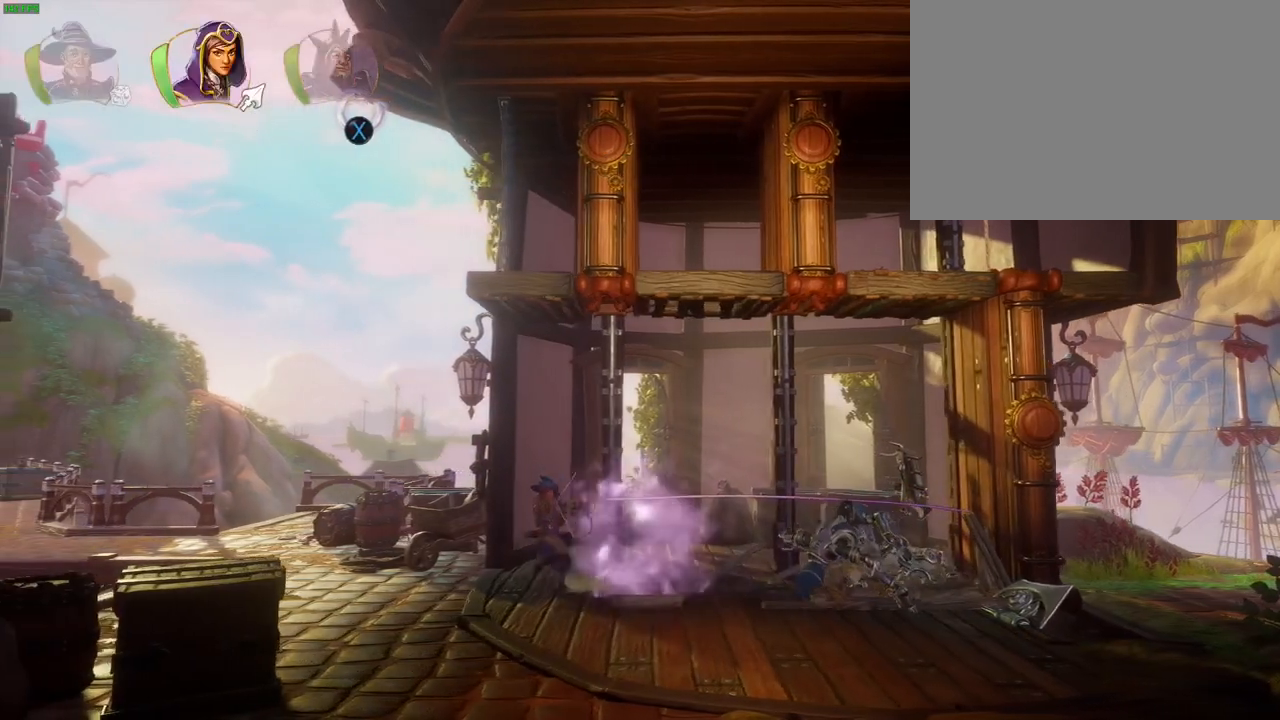
{"dt_ms": 500, "buttons": [], "left_stick": "left", "right_stick": "right", "events": [[83, "R1", "down"], [150, "R1", "up"]]}
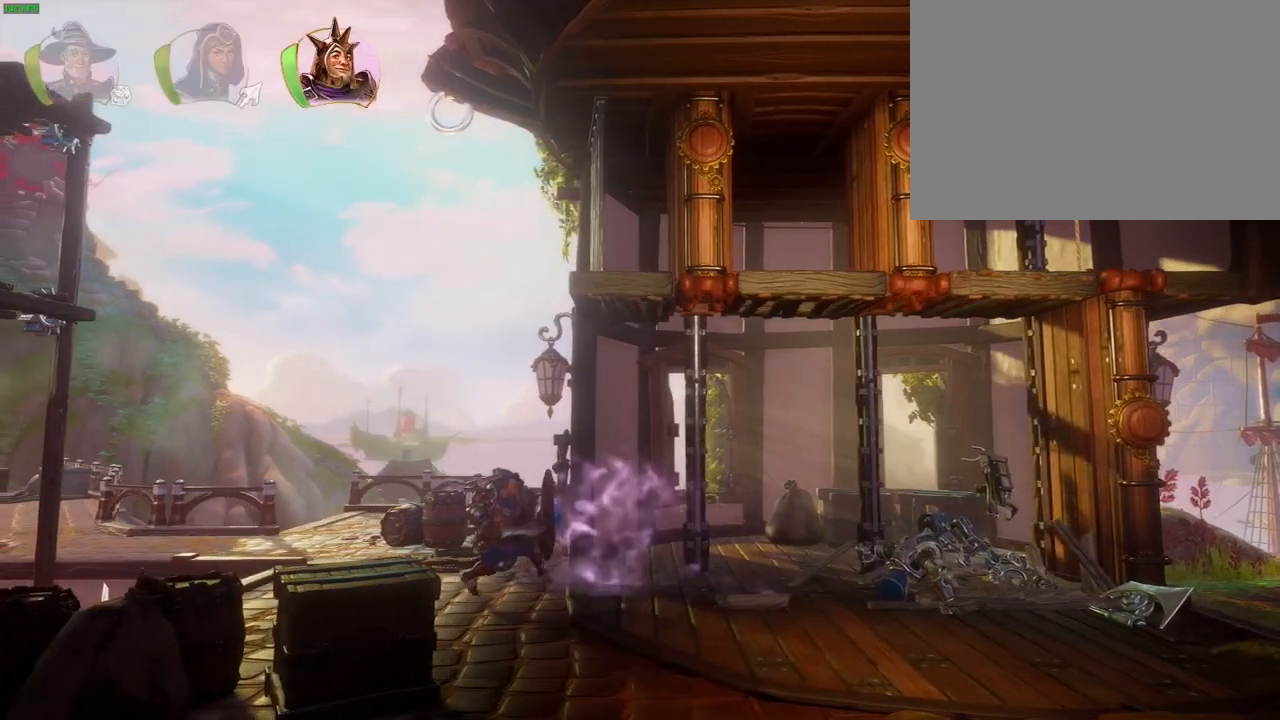
{"dt_ms": 500, "buttons": [], "left_stick": "center", "right_stick": "right", "events": [[183, "left_stick", "center"], [400, "L3", "down"], [400, "left_stick", "down"], [467, "L3", "up"], [483, "left_stick", "center"]]}
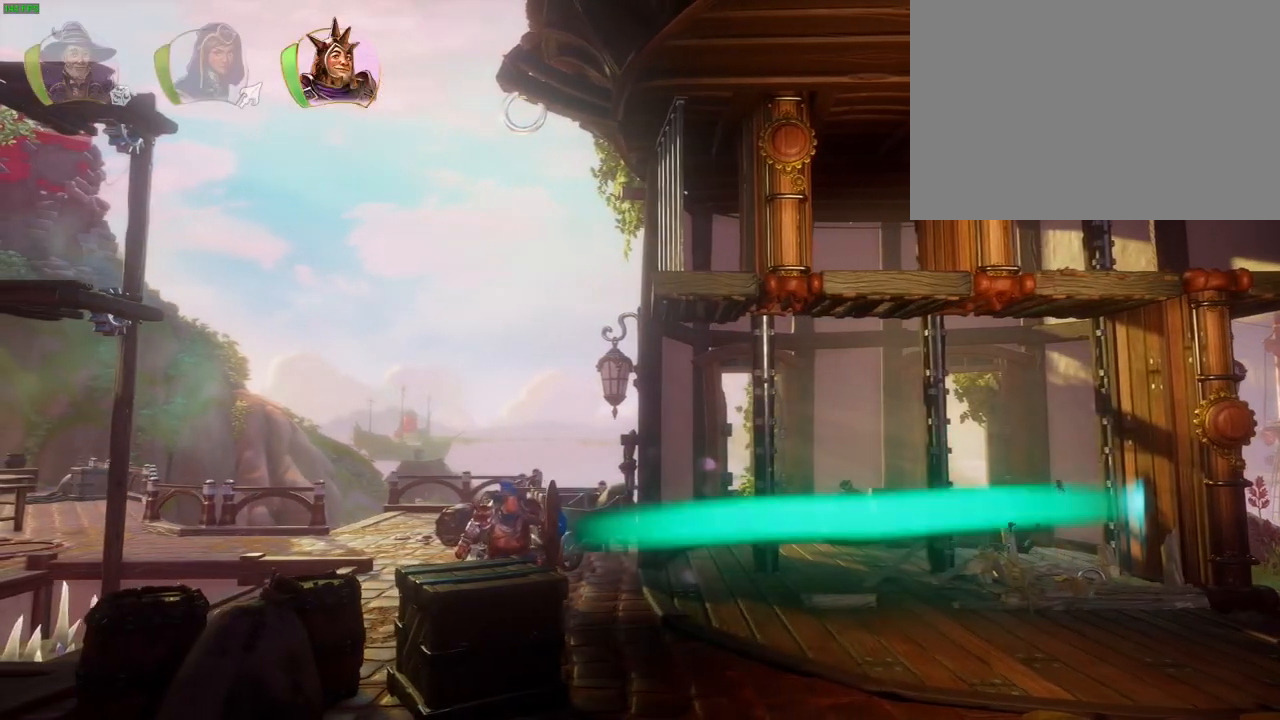
{"dt_ms": 500, "buttons": ["DPAD_DOWN"], "left_stick": "center", "right_stick": "right", "events": [[200, "DPAD_DOWN", "down"]]}
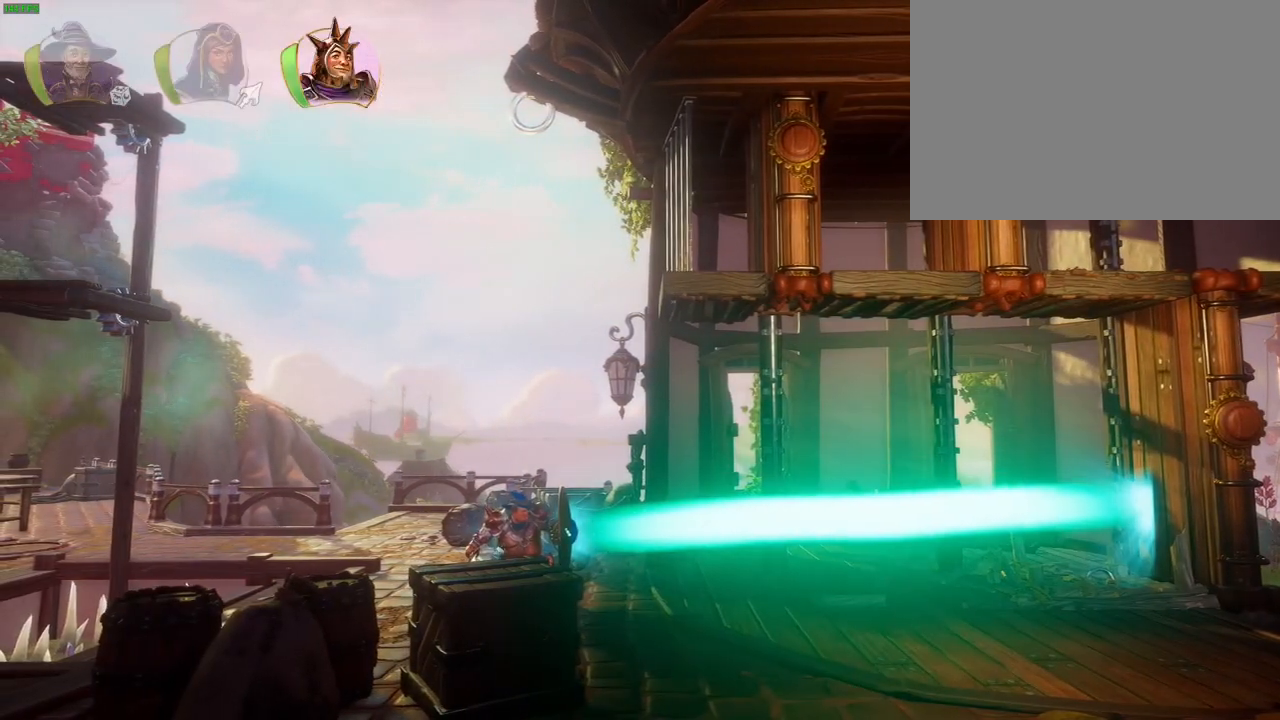
{"dt_ms": 500, "buttons": ["DPAD_DOWN"], "left_stick": "center", "right_stick": "right", "events": []}
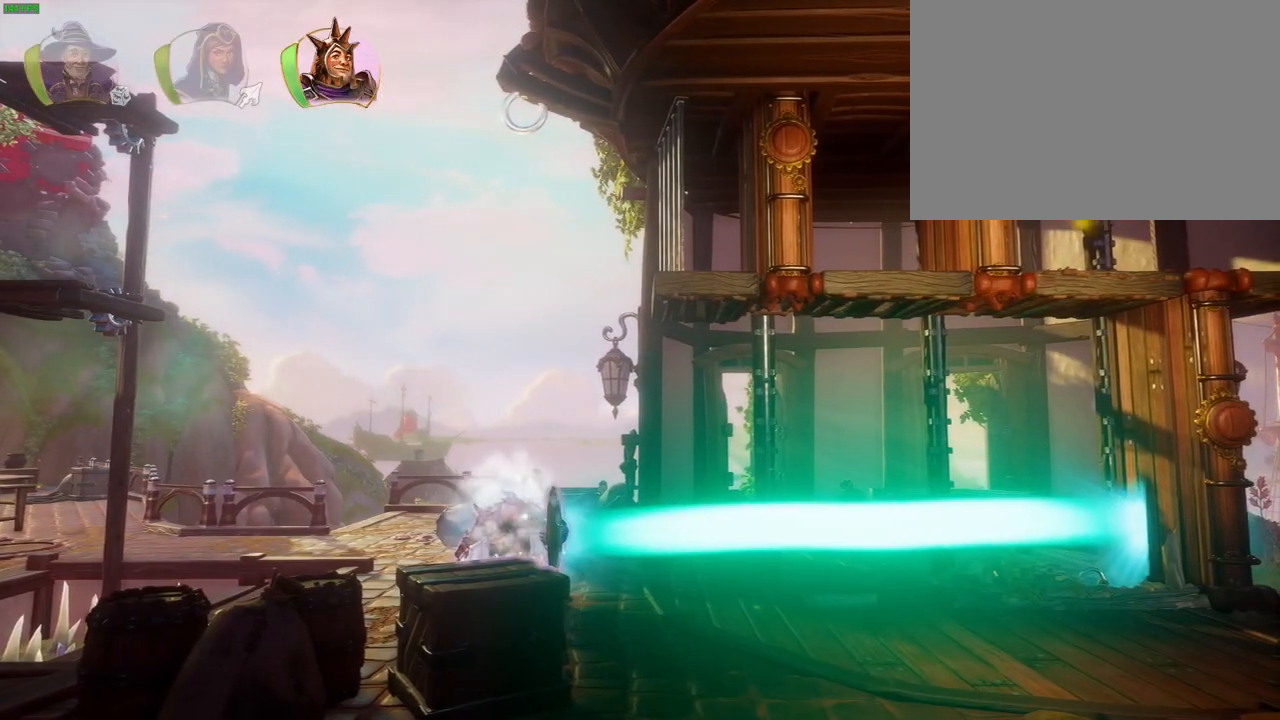
{"dt_ms": 500, "buttons": [], "left_stick": "right", "right_stick": "center", "events": [[50, "DPAD_DOWN", "up"], [133, "left_stick", "right"], [150, "right_stick", "center"], [250, "L1", "down"], [317, "L1", "up"]]}
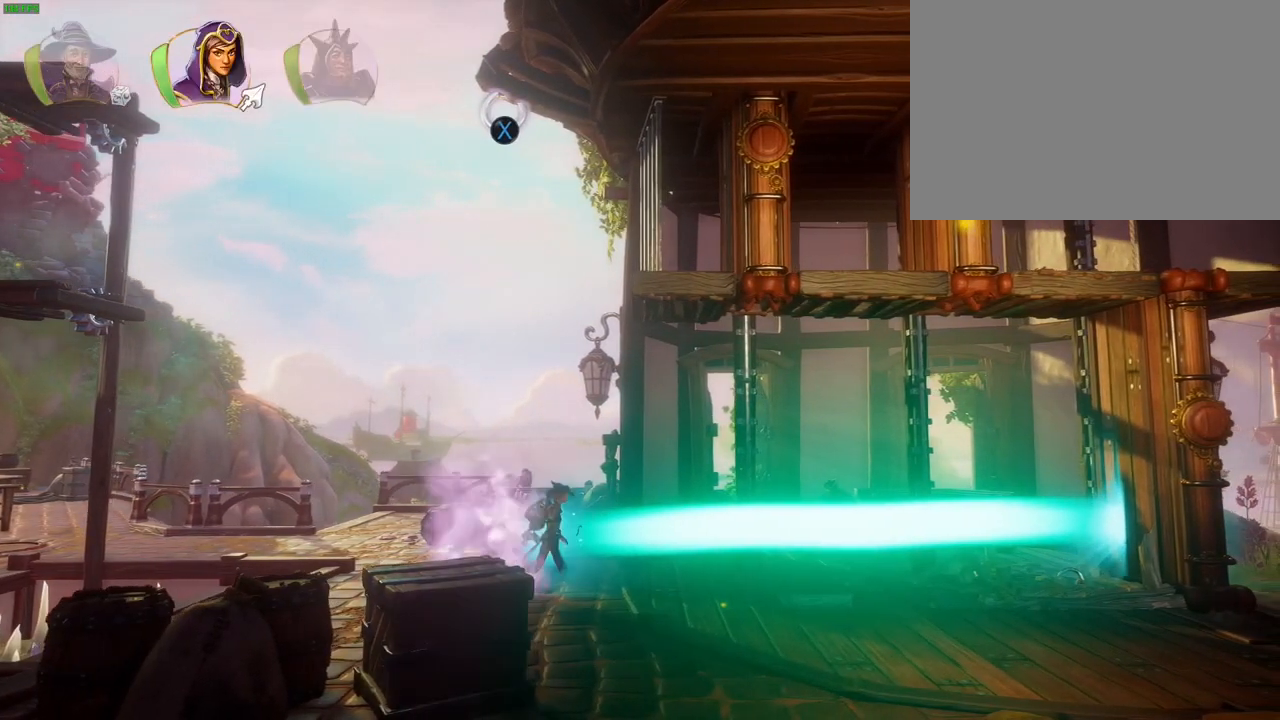
{"dt_ms": 500, "buttons": [], "left_stick": "right", "right_stick": "center", "events": [[250, "L1", "down"], [317, "L1", "up"]]}
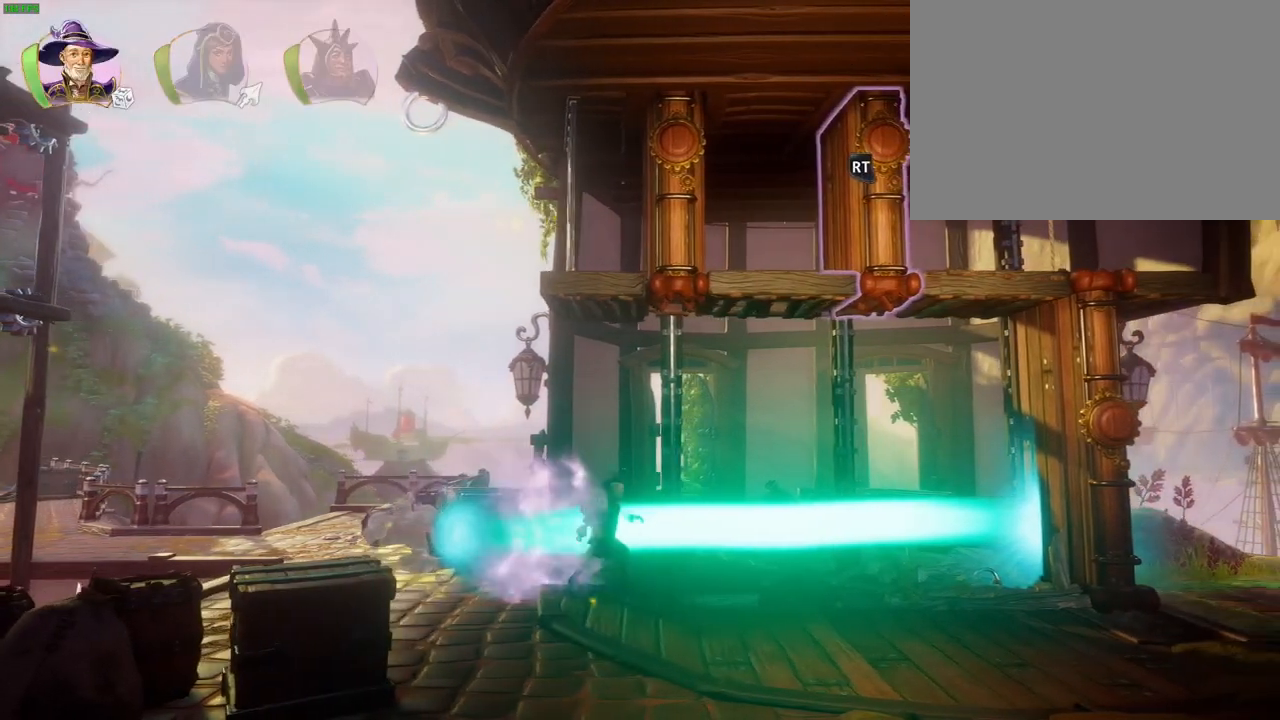
{"dt_ms": 500, "buttons": ["R2"], "left_stick": "center", "right_stick": "down", "events": [[333, "R2", "down"], [350, "right_stick", "down"], [367, "left_stick", "center"]]}
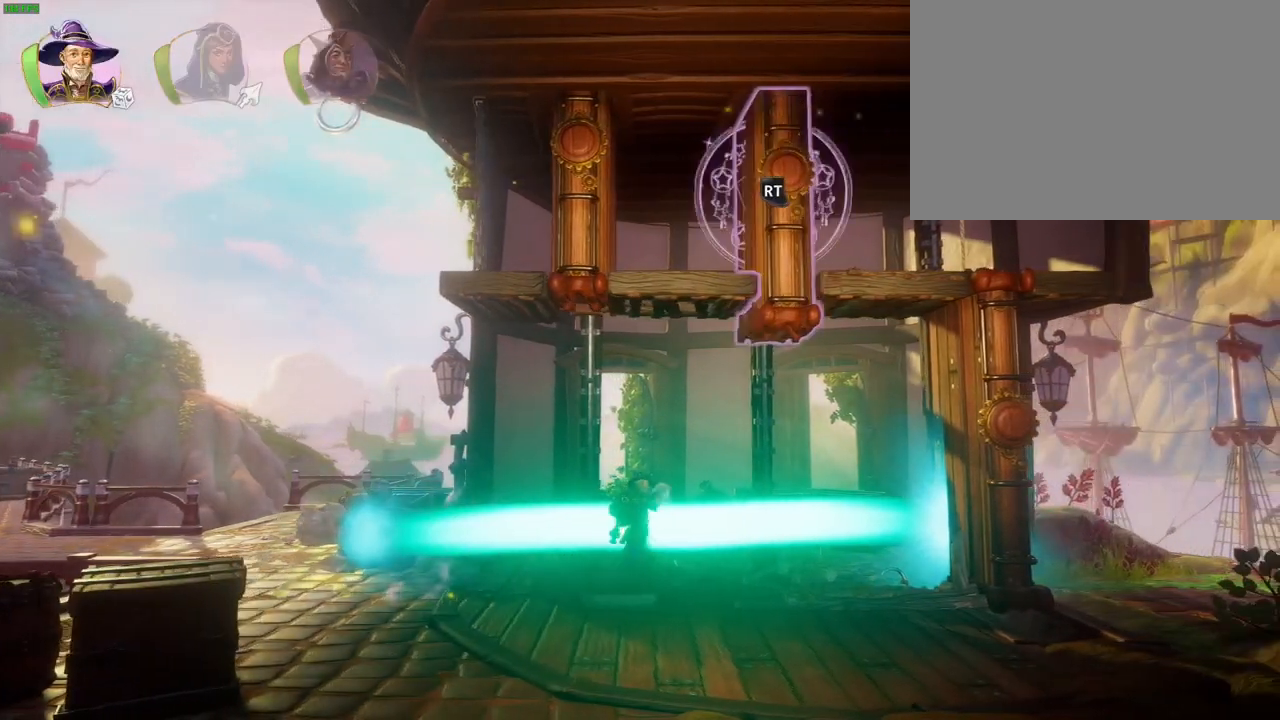
{"dt_ms": 500, "buttons": ["R2"], "left_stick": "center", "right_stick": "down", "events": []}
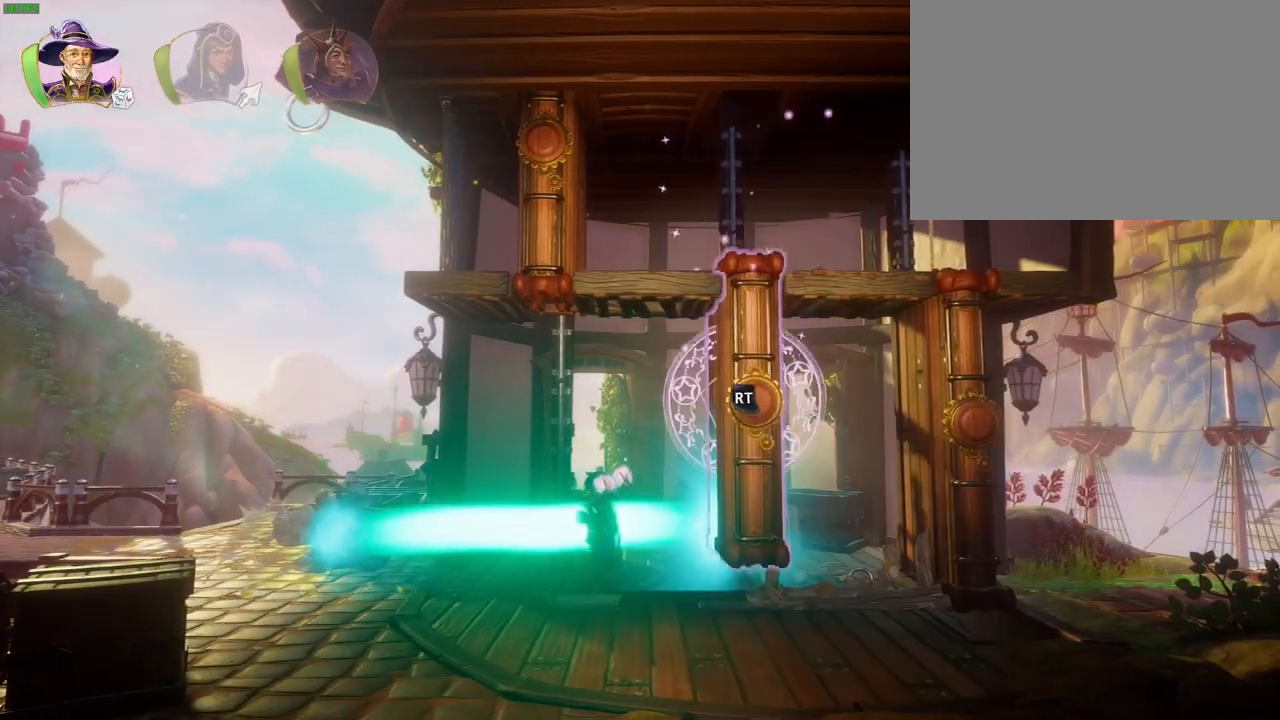
{"dt_ms": 1000, "buttons": ["DPAD_RIGHT"], "left_stick": "center", "right_stick": "right", "events": [[167, "R2", "up"], [167, "right_stick", "center"], [233, "R1", "down"], [300, "R1", "up"], [483, "right_stick", "right"], [633, "DPAD_RIGHT", "down"], [800, "DPAD_RIGHT", "up"], [983, "DPAD_RIGHT", "down"]]}